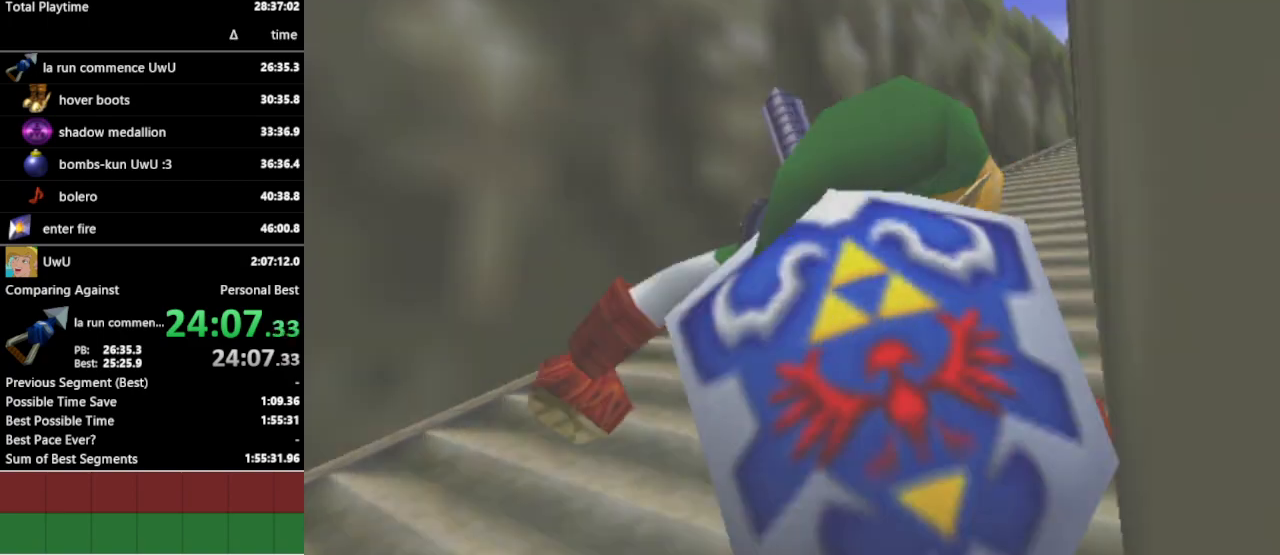
Gameplay with a controller (Nintendo layout); each line is a JSON object with the inputs held at the frame after it. "events" lists button and stick changes between this image and that frame as [ms after this image, input, new state], when the widget could be followed in between. Not read: L3 R3.
{"buttons": [], "left_stick": "center", "right_stick": "center", "events": []}
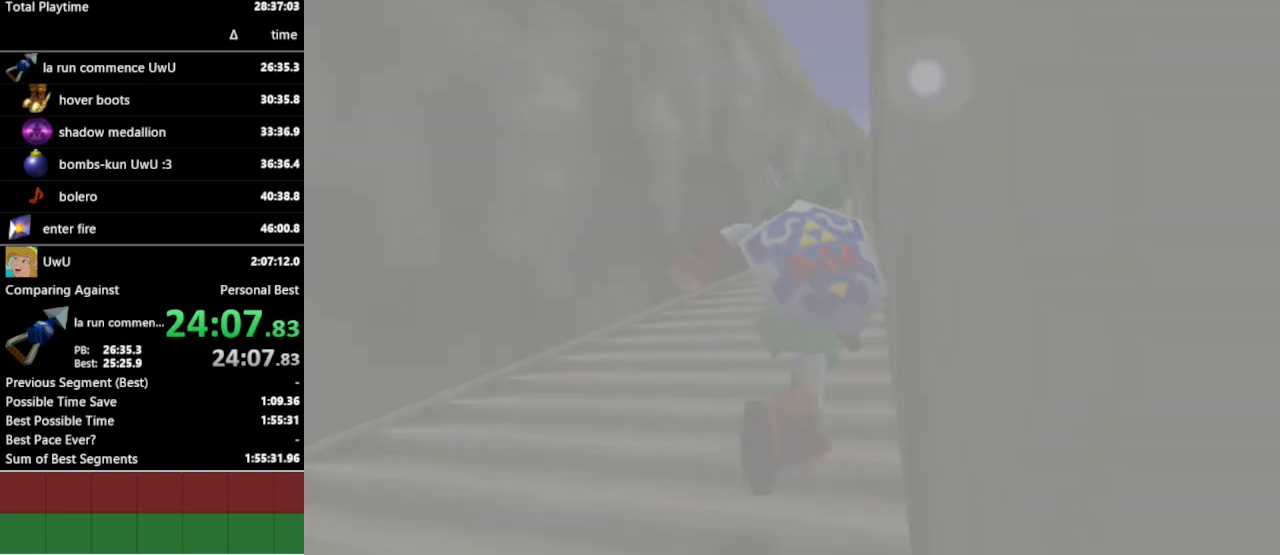
{"buttons": [], "left_stick": "center", "right_stick": "center", "events": []}
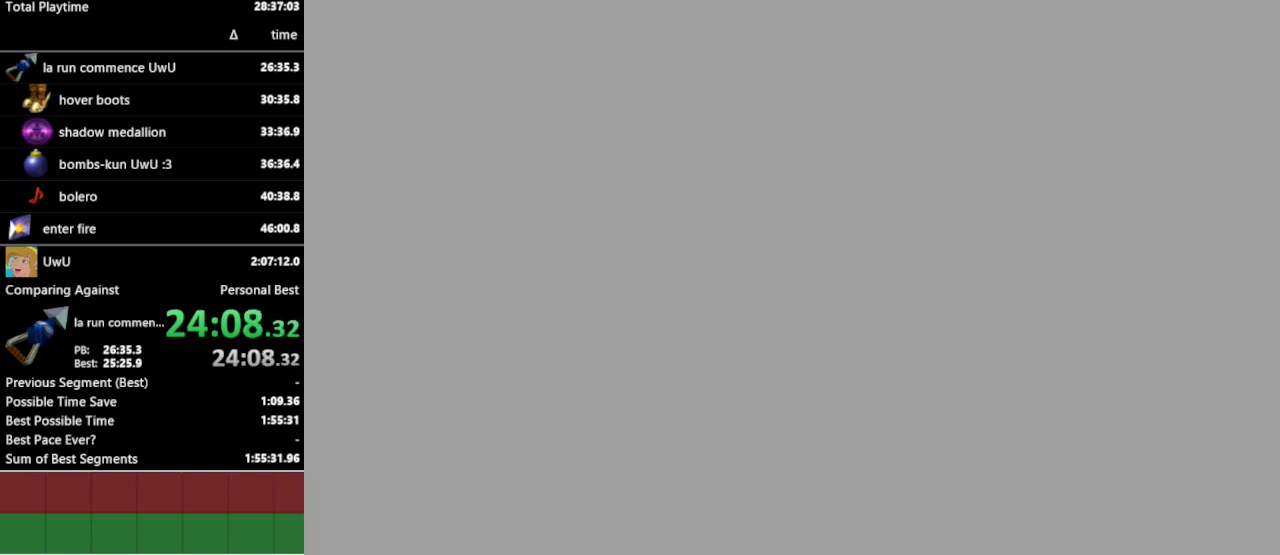
{"buttons": [], "left_stick": "center", "right_stick": "center", "events": []}
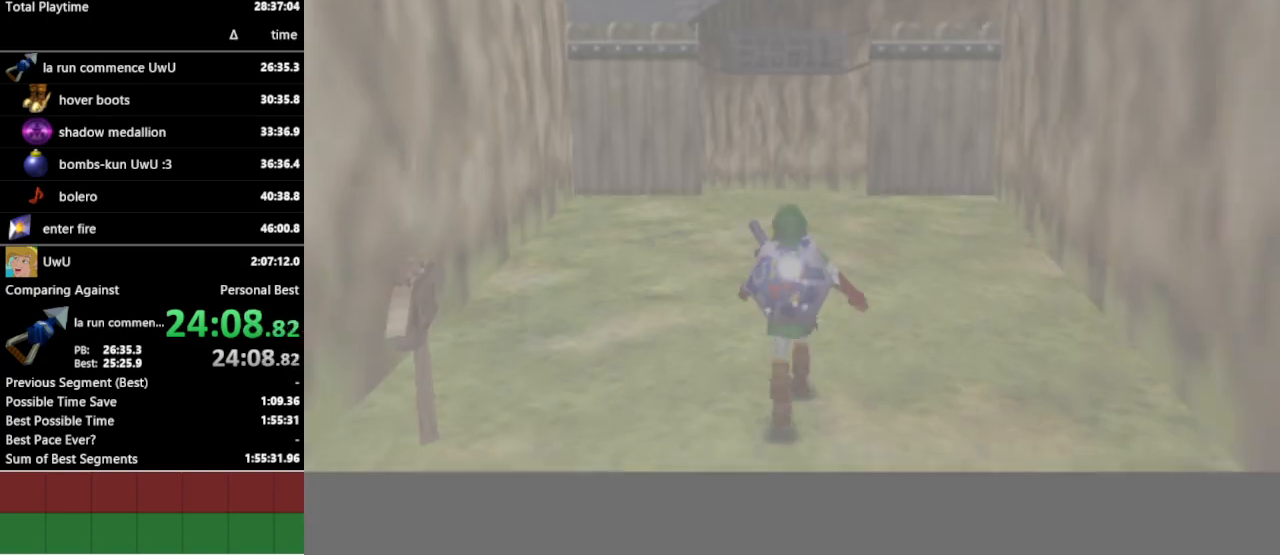
{"buttons": ["R1"], "left_stick": "center", "right_stick": "center", "events": [[467, "R1", "down"]]}
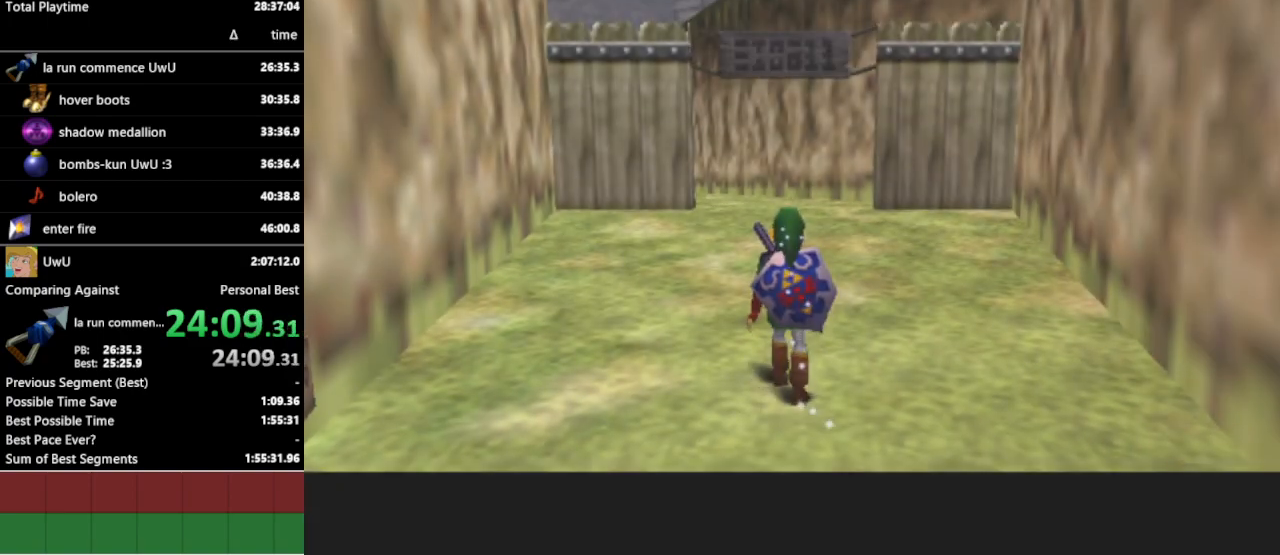
{"buttons": ["L1"], "left_stick": "left", "right_stick": "center", "events": [[100, "left_stick", "left"], [133, "R1", "up"], [233, "R1", "down"], [233, "left_stick", "center"], [333, "L1", "down"], [433, "R1", "up"], [500, "left_stick", "left"]]}
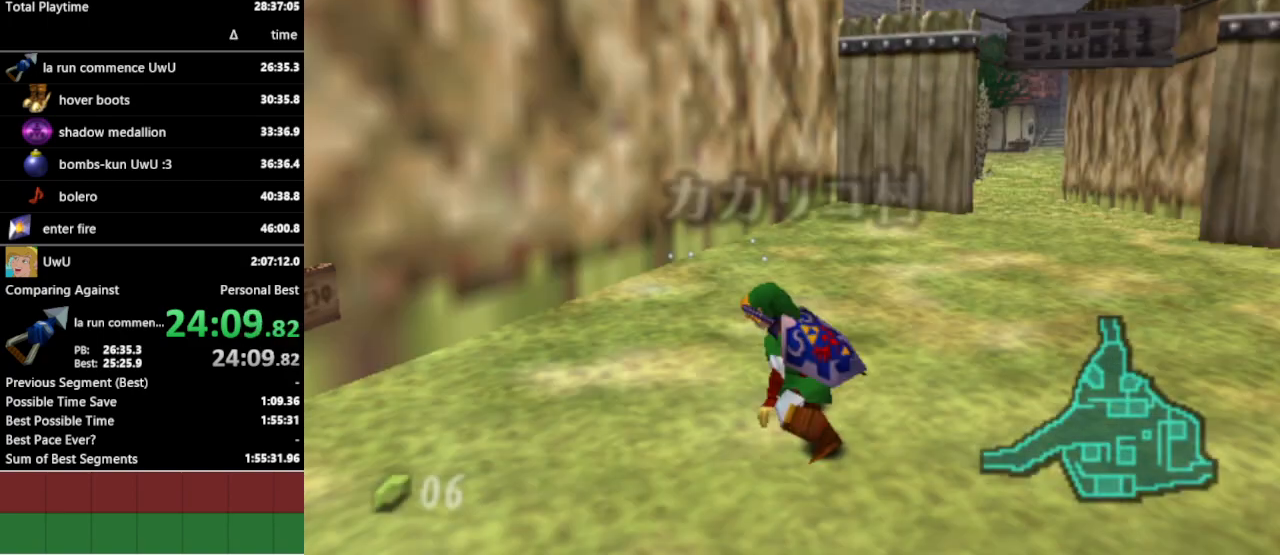
{"buttons": ["A", "L1"], "left_stick": "center", "right_stick": "center", "events": [[67, "A", "down"], [167, "left_stick", "center"], [200, "A", "up"], [433, "A", "down"]]}
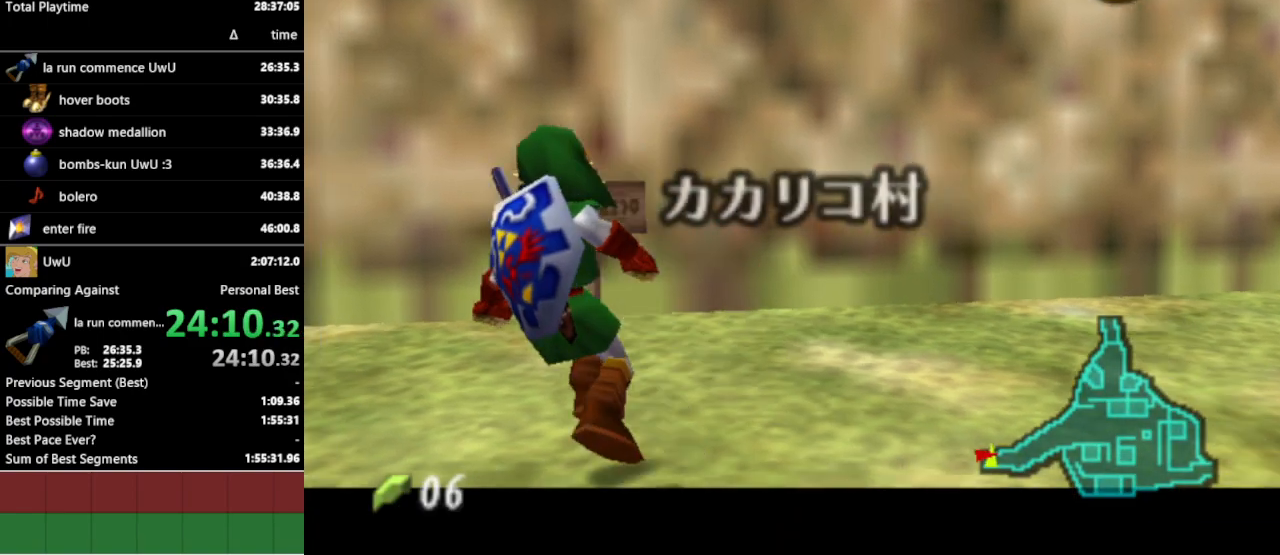
{"buttons": ["L1"], "left_stick": "center", "right_stick": "center", "events": [[67, "A", "up"]]}
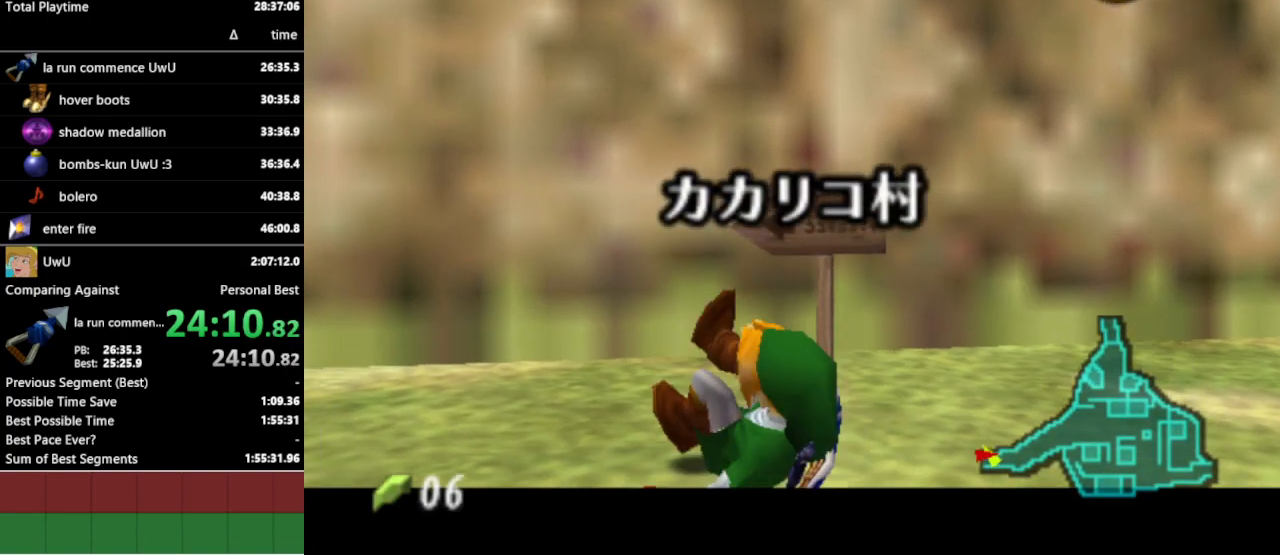
{"buttons": ["L1"], "left_stick": "center", "right_stick": "center", "events": [[233, "Y", "down"], [333, "Y", "up"]]}
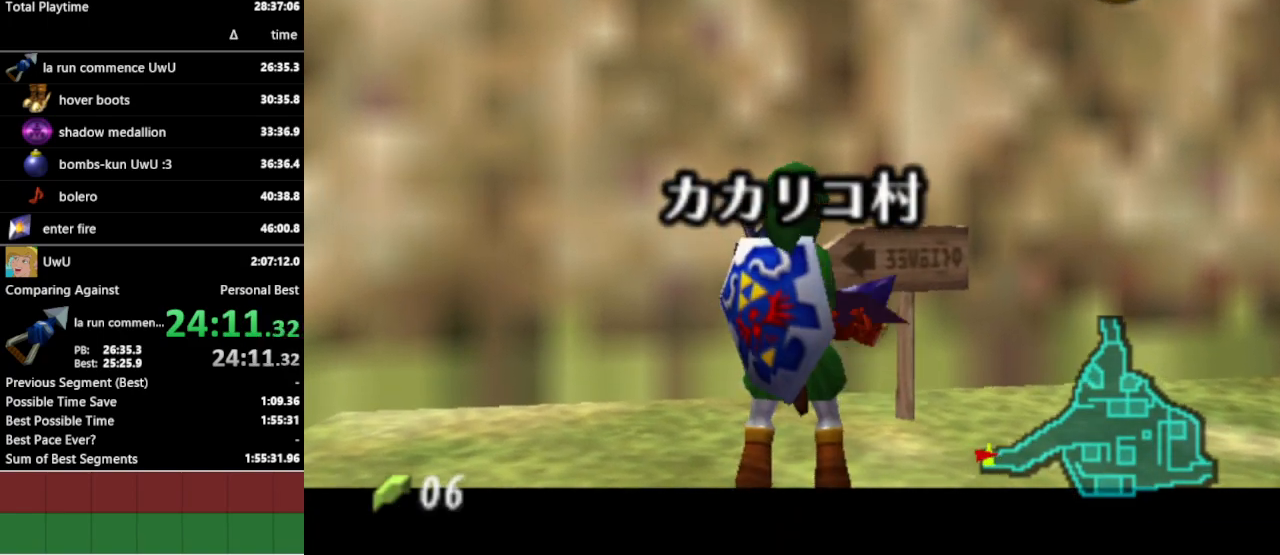
{"buttons": [], "left_stick": "down-left", "right_stick": "center", "events": [[33, "R1", "down"], [100, "A", "down"], [167, "L1", "up"], [233, "A", "up"], [267, "left_stick", "down-left"], [367, "R1", "up"]]}
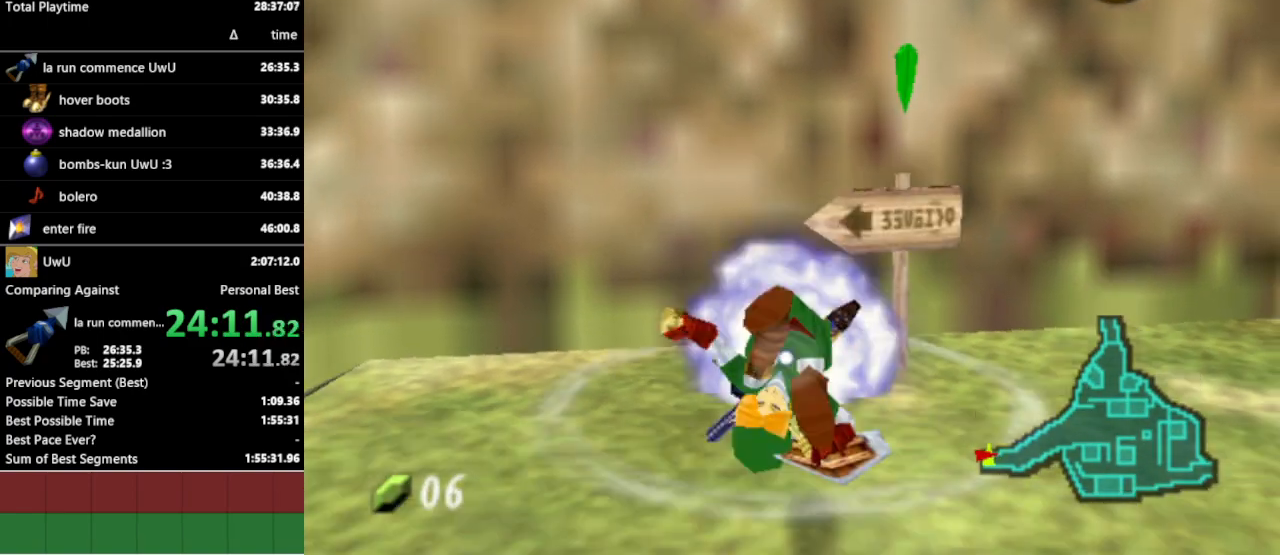
{"buttons": [], "left_stick": "down-left", "right_stick": "center", "events": [[133, "L1", "down"], [133, "R1", "down"], [233, "L1", "up"], [267, "R1", "up"]]}
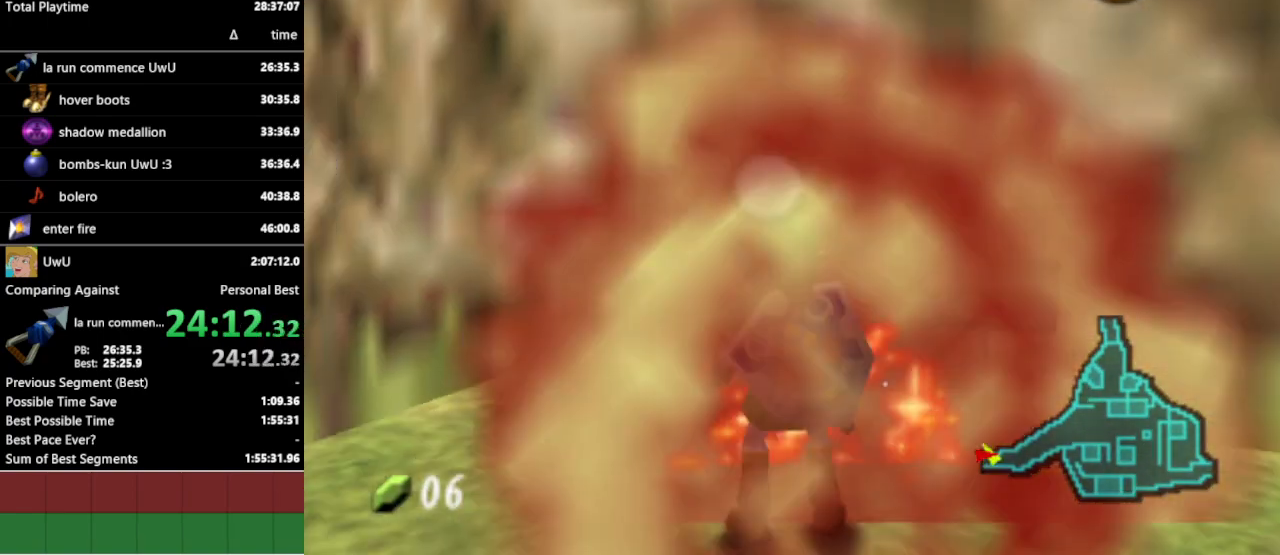
{"buttons": ["L1"], "left_stick": "down-left", "right_stick": "center", "events": [[100, "L1", "down"]]}
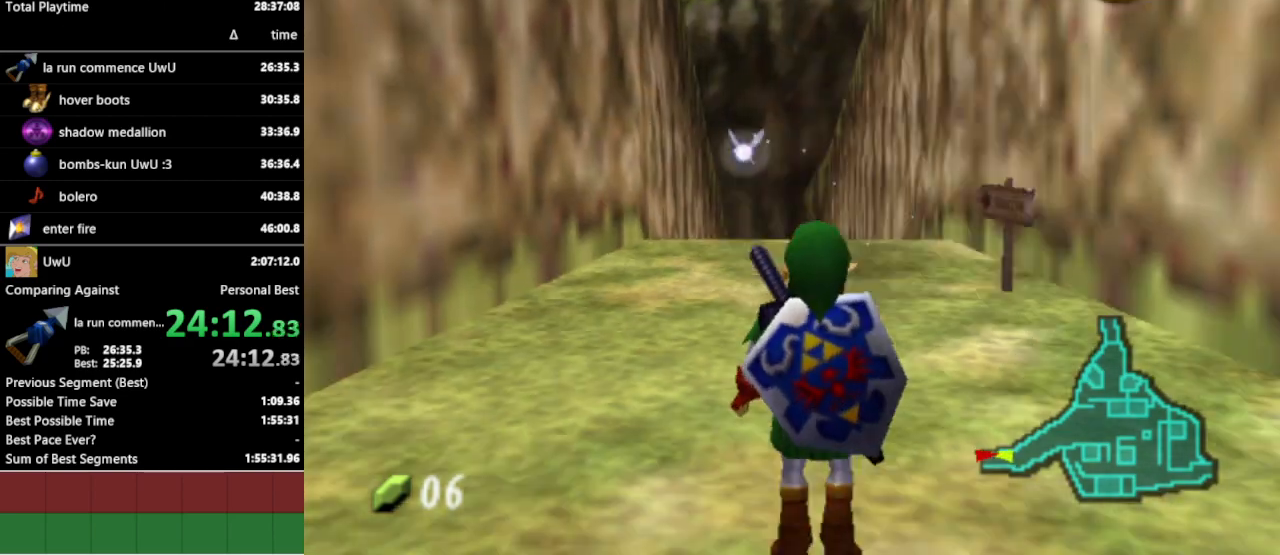
{"buttons": ["L1"], "left_stick": "center", "right_stick": "center", "events": [[100, "left_stick", "center"]]}
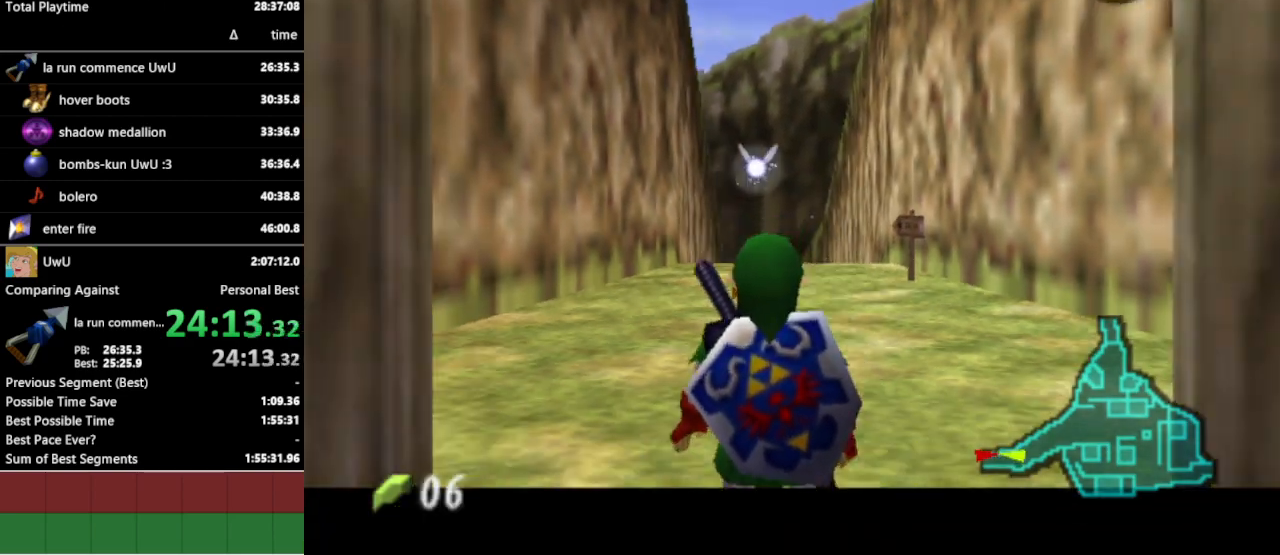
{"buttons": ["L1"], "left_stick": "down", "right_stick": "center", "events": [[500, "left_stick", "down"]]}
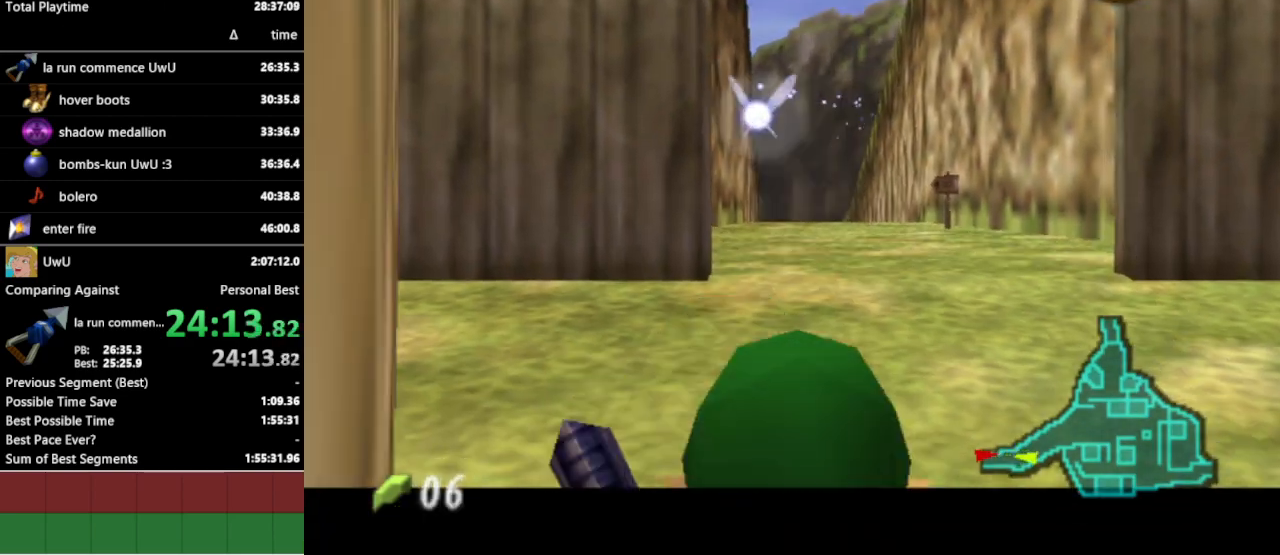
{"buttons": ["L1"], "left_stick": "down", "right_stick": "center", "events": []}
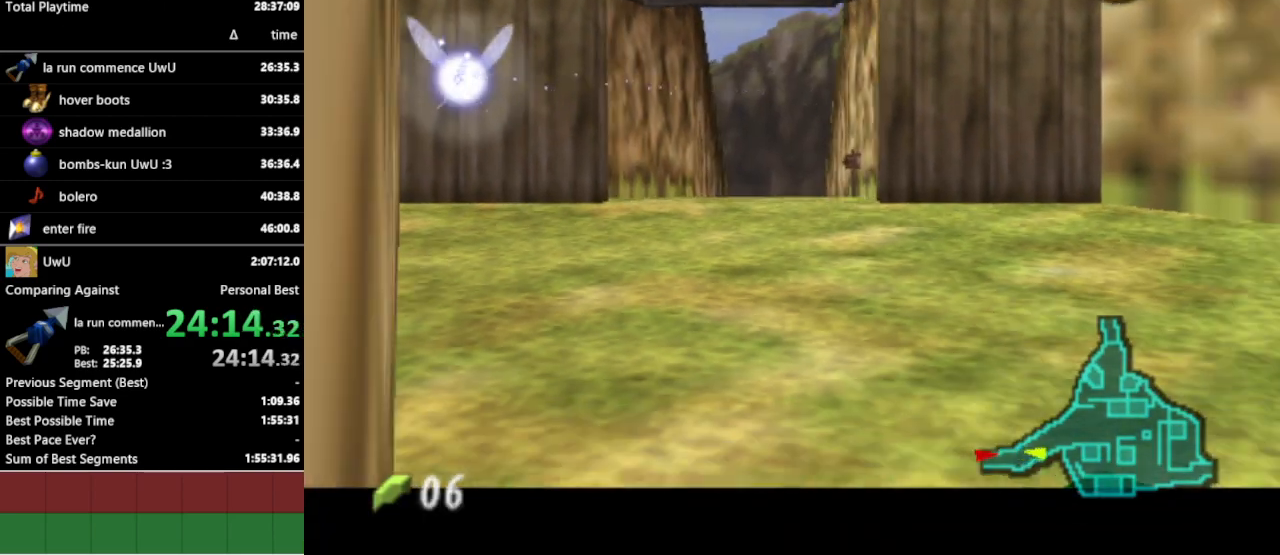
{"buttons": ["L1"], "left_stick": "down", "right_stick": "center", "events": []}
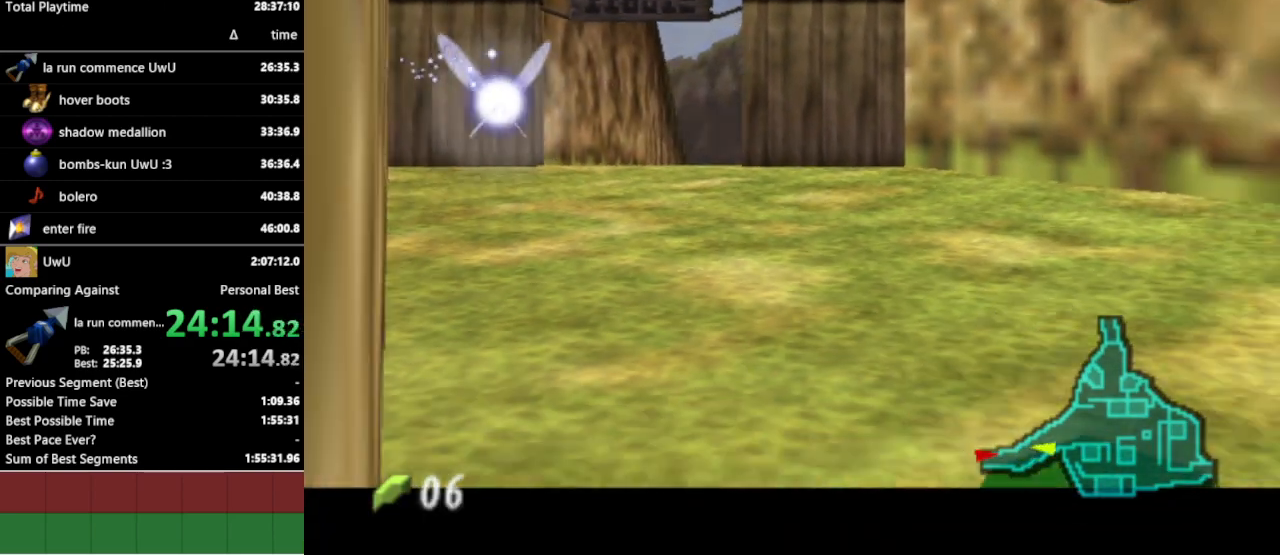
{"buttons": ["L1"], "left_stick": "down", "right_stick": "center", "events": []}
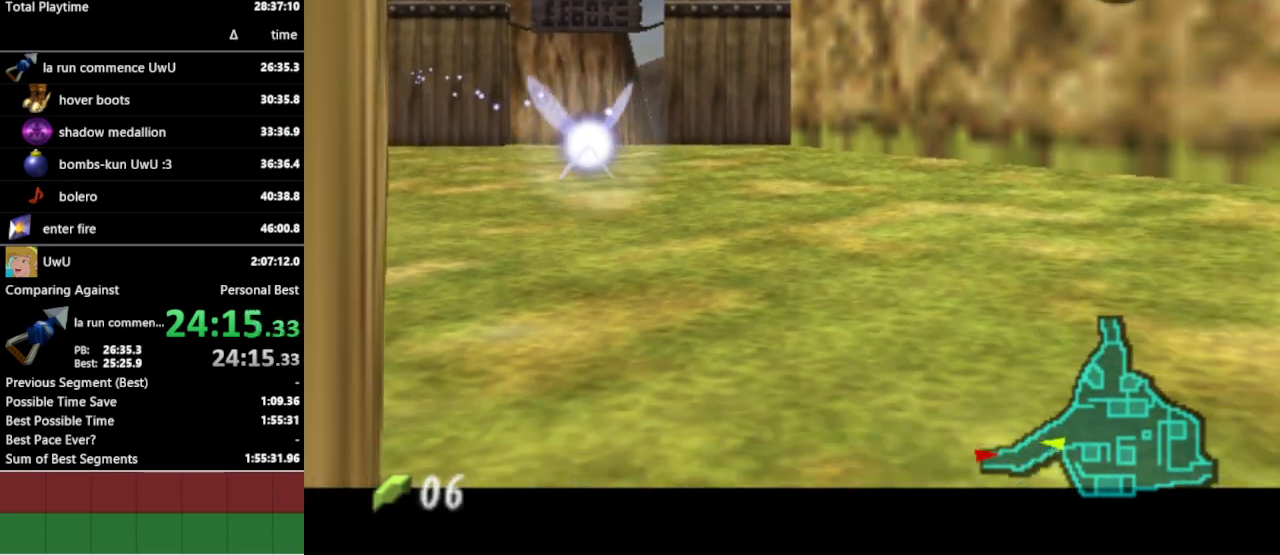
{"buttons": ["L1"], "left_stick": "down-left", "right_stick": "center", "events": [[233, "left_stick", "down-left"]]}
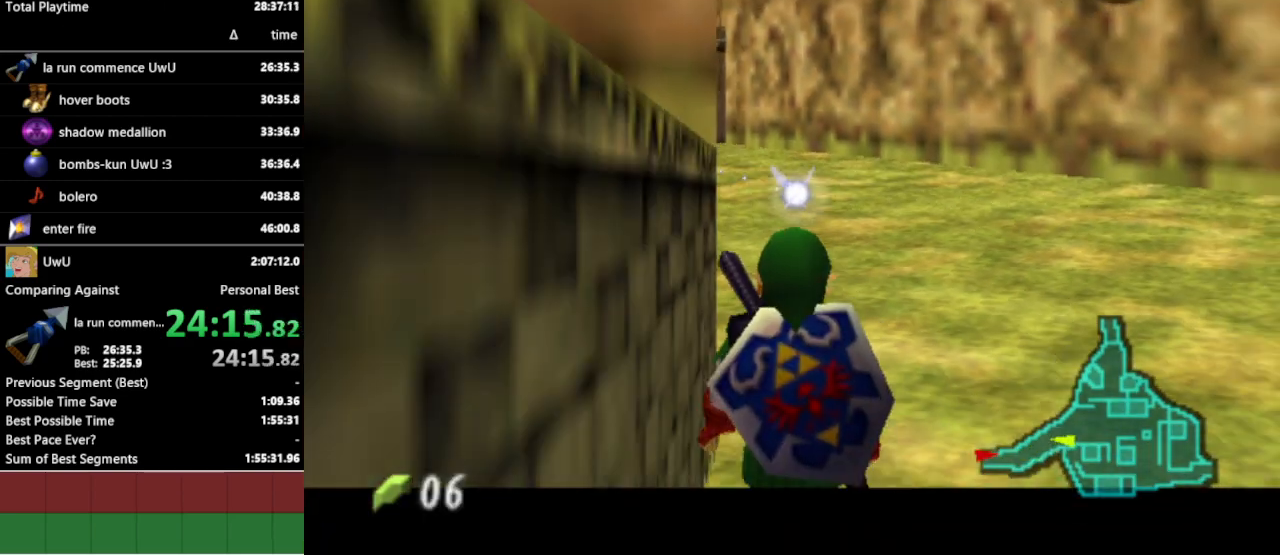
{"buttons": ["L1"], "left_stick": "down-left", "right_stick": "center", "events": []}
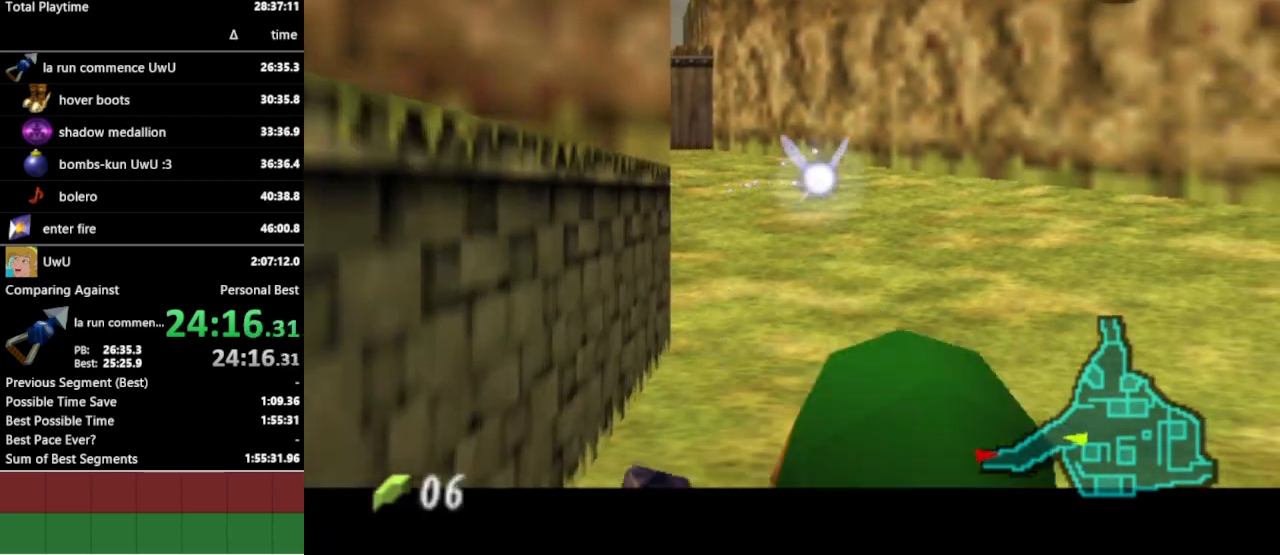
{"buttons": ["L1"], "left_stick": "down-left", "right_stick": "center", "events": []}
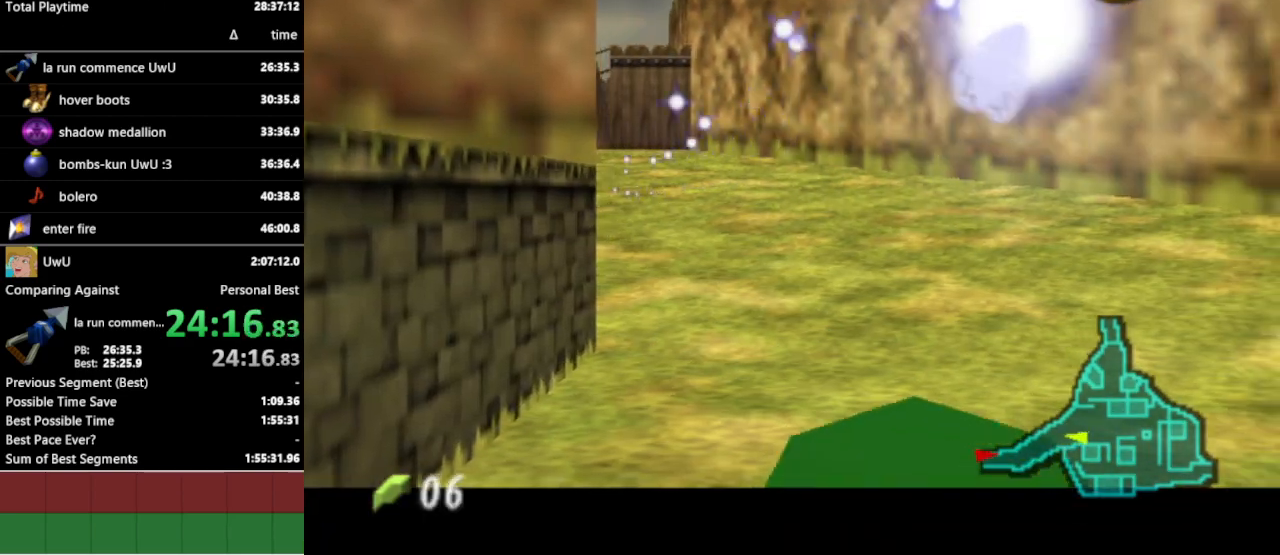
{"buttons": ["L1"], "left_stick": "down", "right_stick": "center", "events": [[400, "left_stick", "down"]]}
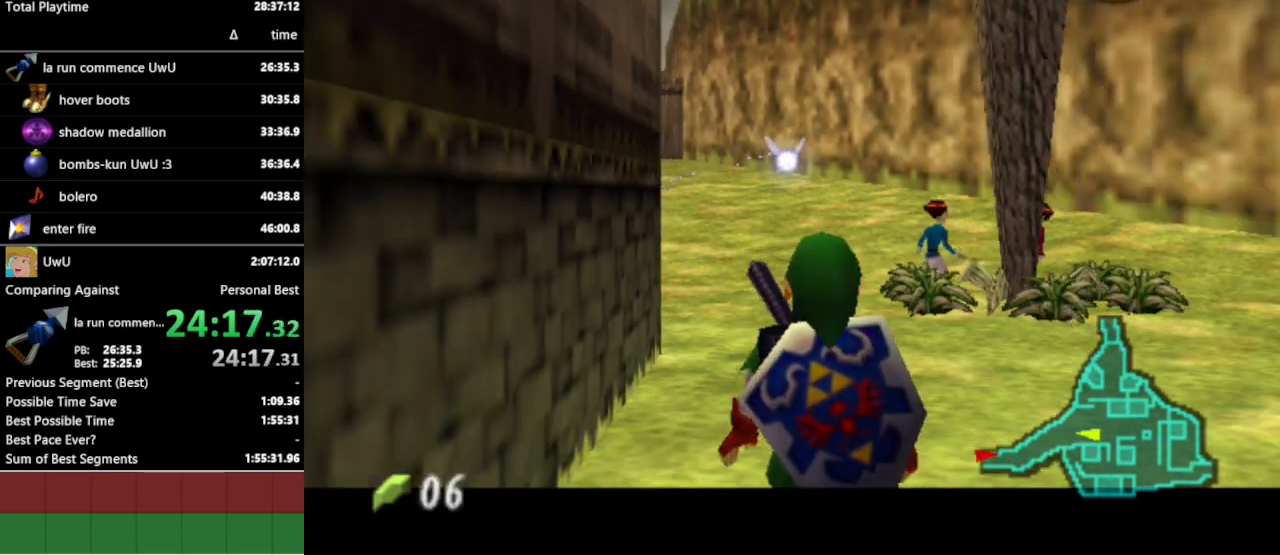
{"buttons": ["L1"], "left_stick": "down", "right_stick": "center", "events": []}
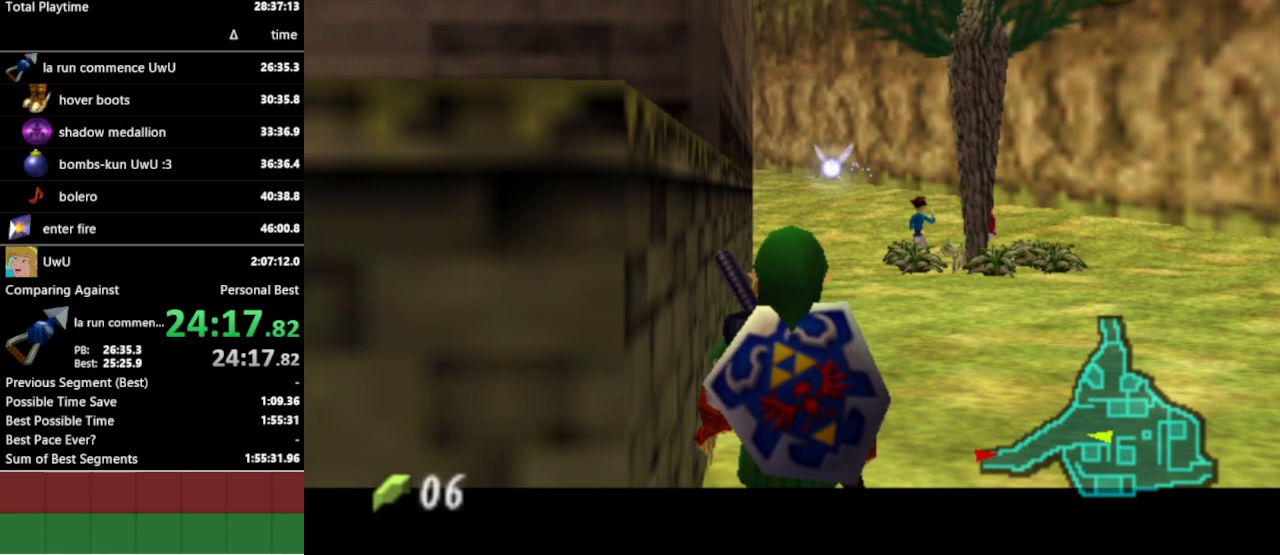
{"buttons": ["L1"], "left_stick": "down", "right_stick": "center", "events": [[167, "L1", "up"], [467, "L1", "down"]]}
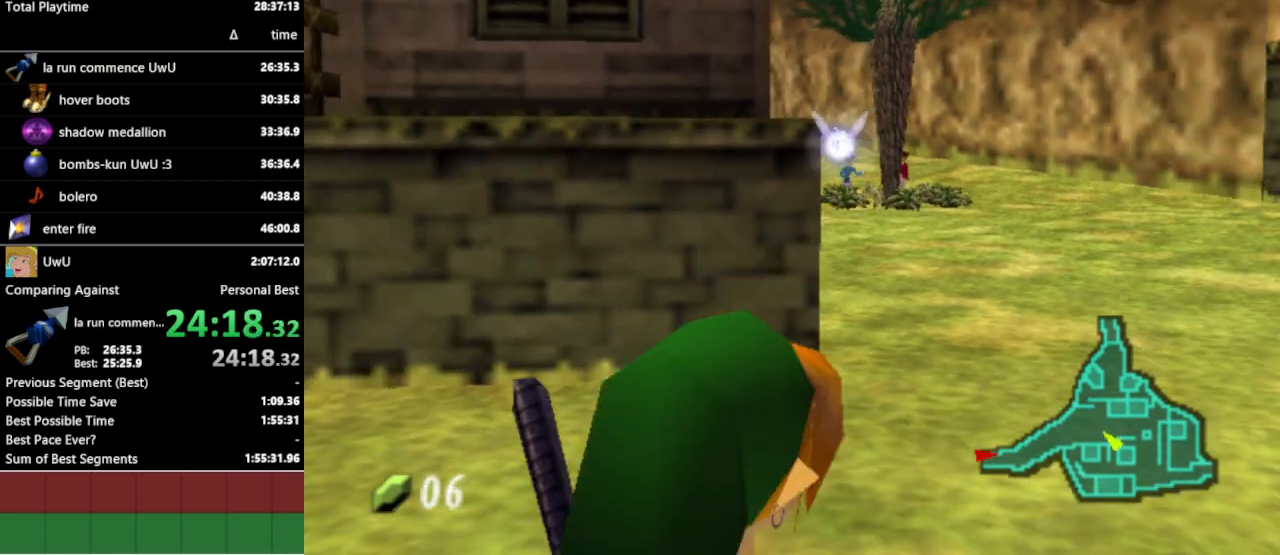
{"buttons": ["L1"], "left_stick": "down-left", "right_stick": "center", "events": [[500, "left_stick", "down-left"]]}
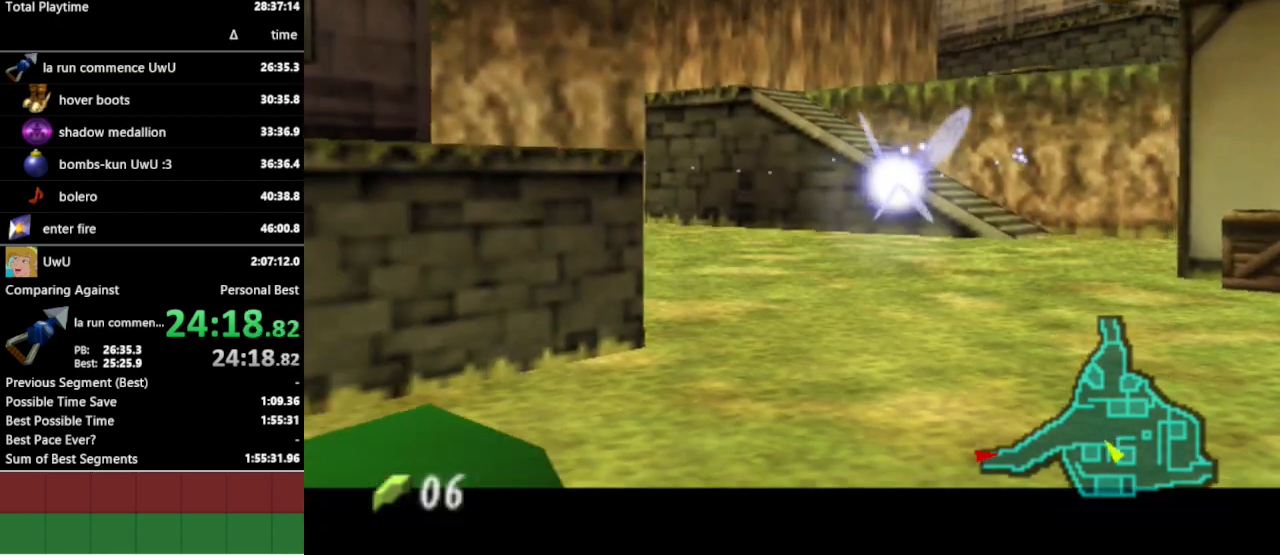
{"buttons": ["L1"], "left_stick": "down-left", "right_stick": "center", "events": []}
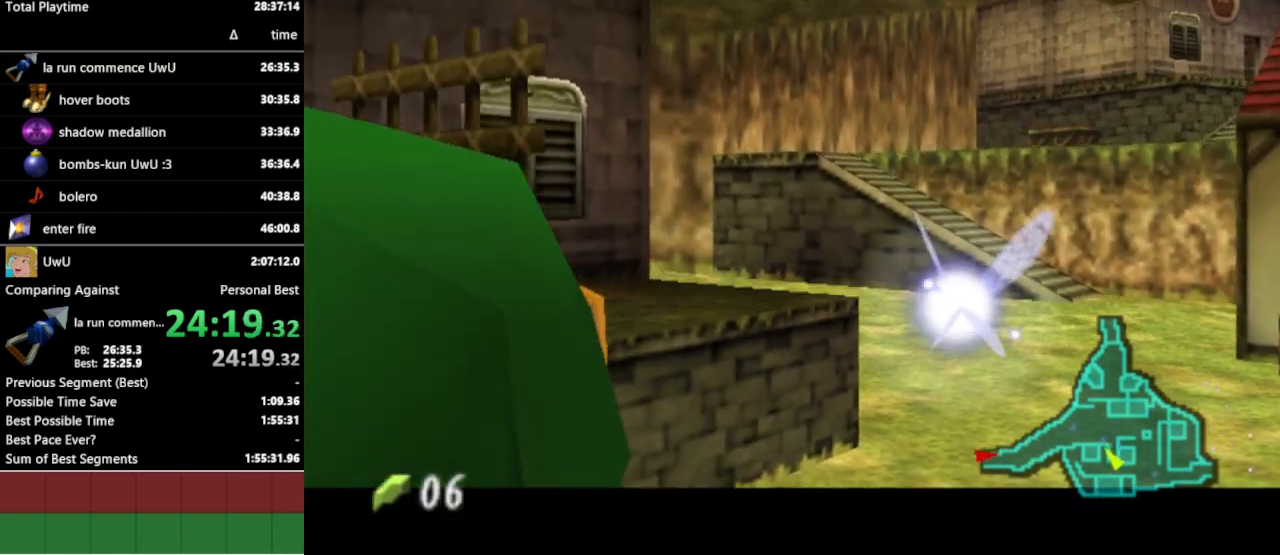
{"buttons": ["L1"], "left_stick": "down-left", "right_stick": "center", "events": []}
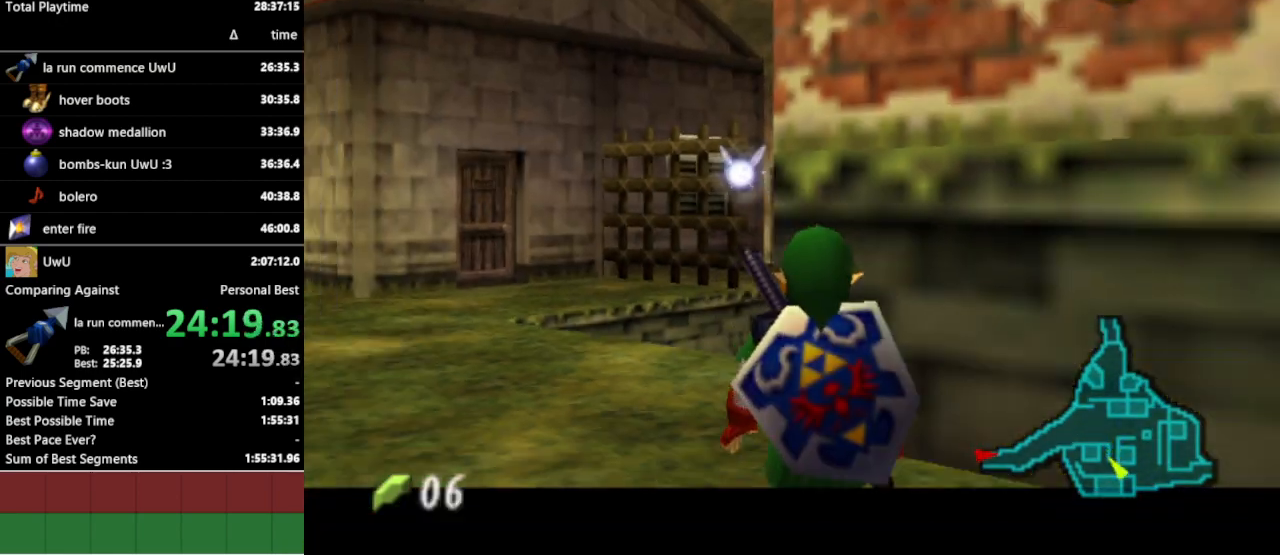
{"buttons": ["L1"], "left_stick": "down-left", "right_stick": "center", "events": [[200, "L1", "up"], [433, "L1", "down"]]}
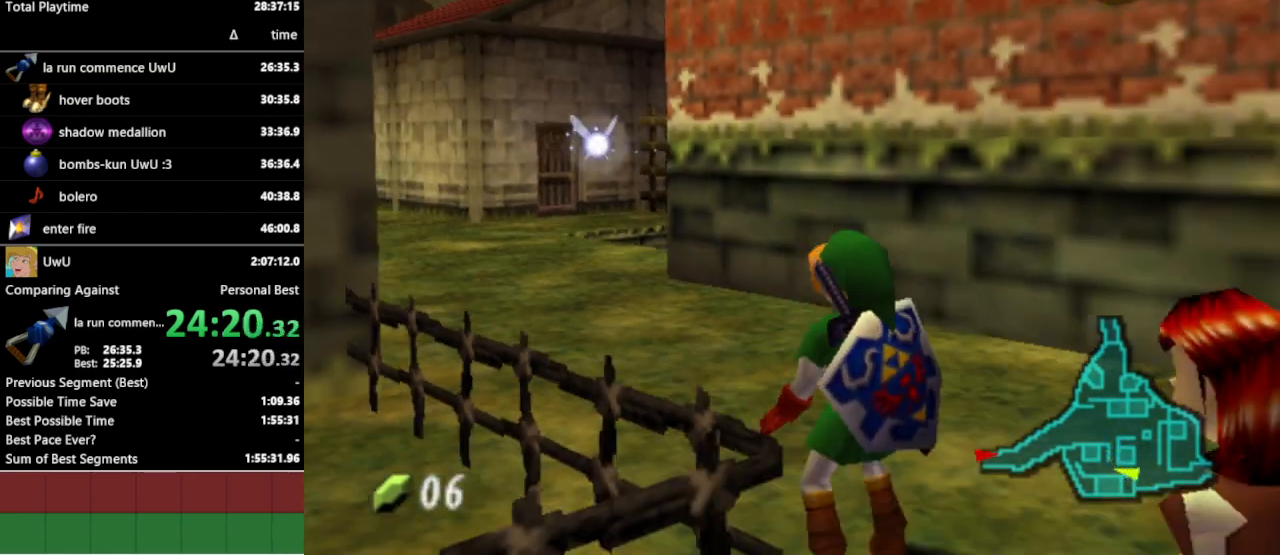
{"buttons": ["L1"], "left_stick": "down-left", "right_stick": "center", "events": []}
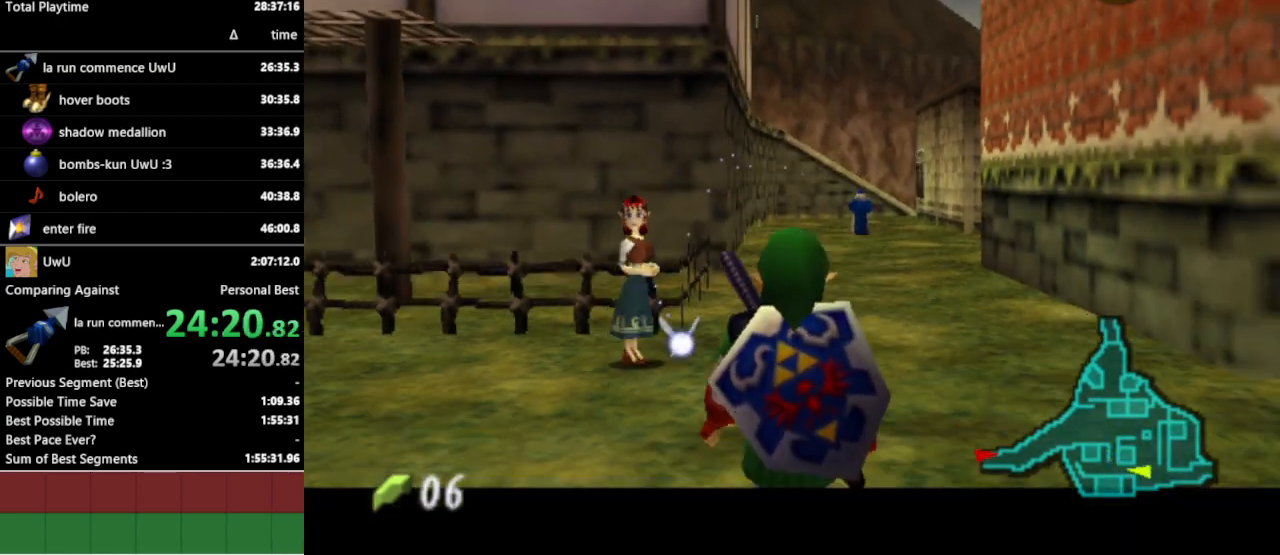
{"buttons": ["L1"], "left_stick": "down-left", "right_stick": "center", "events": []}